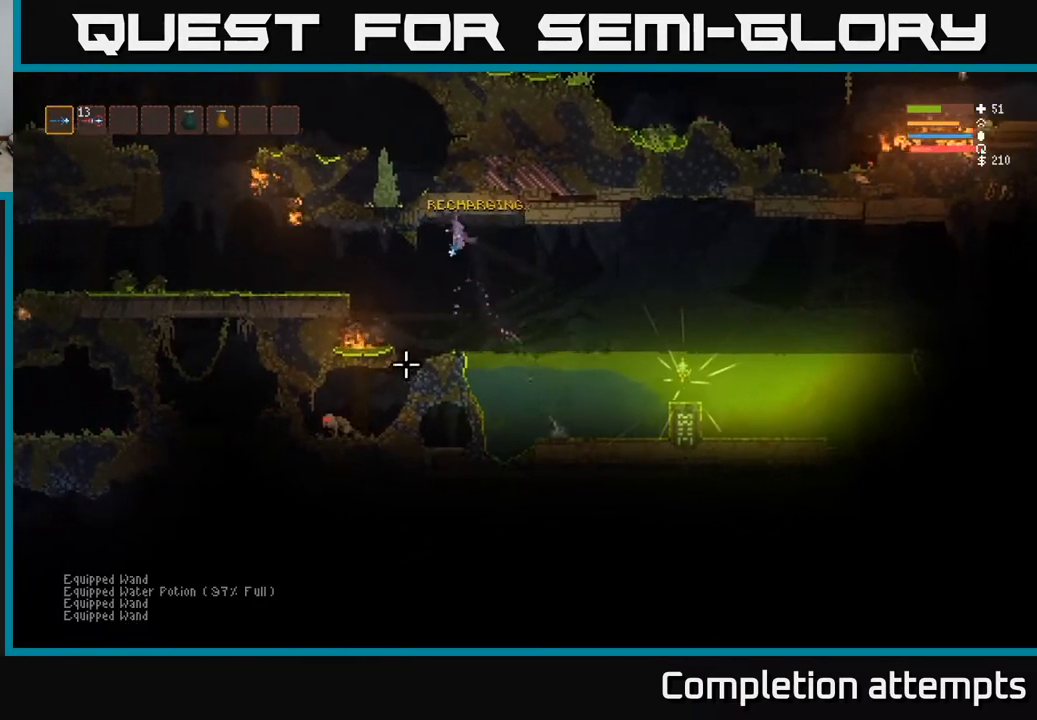
Gameplay with a controller (Xbox layout); each line is a JSON object with the inputs held at the frame after it. "events" lists button and stick changes between this image and that frame as [ms after this image, input, new state], when the widget could be followed in between.
{"buttons": [], "left_stick": "center", "right_stick": "down-left", "events": [[150, "left_stick", "left"], [333, "left_stick", "center"]]}
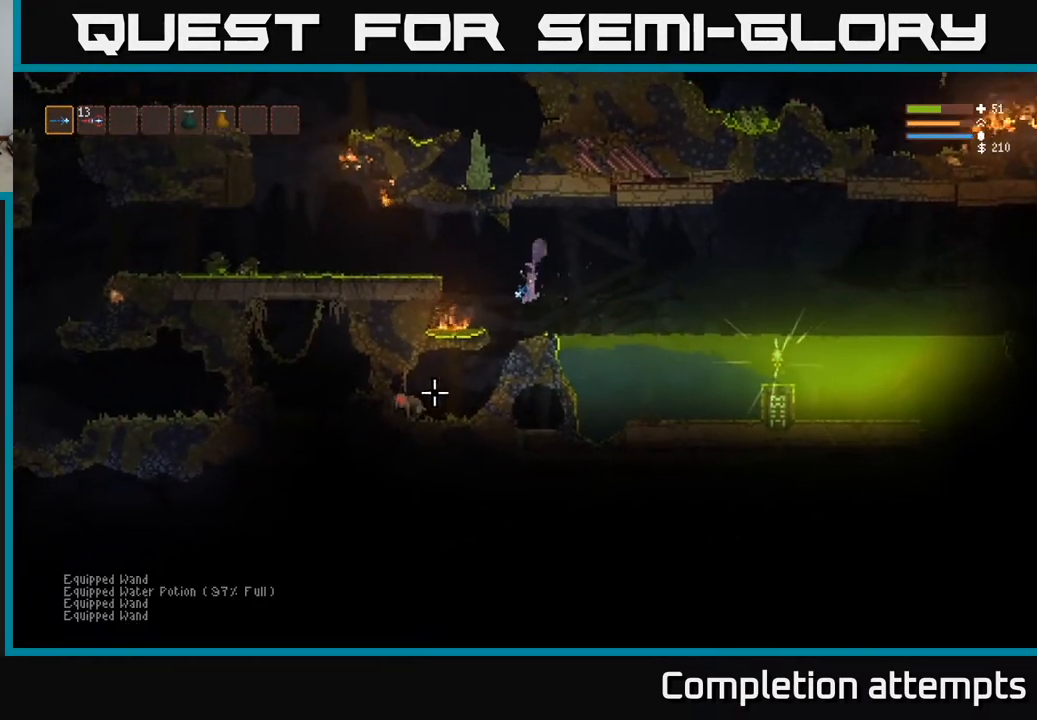
{"buttons": ["R2"], "left_stick": "center", "right_stick": "down-left", "events": [[117, "R2", "down"], [250, "R2", "up"], [500, "R2", "down"]]}
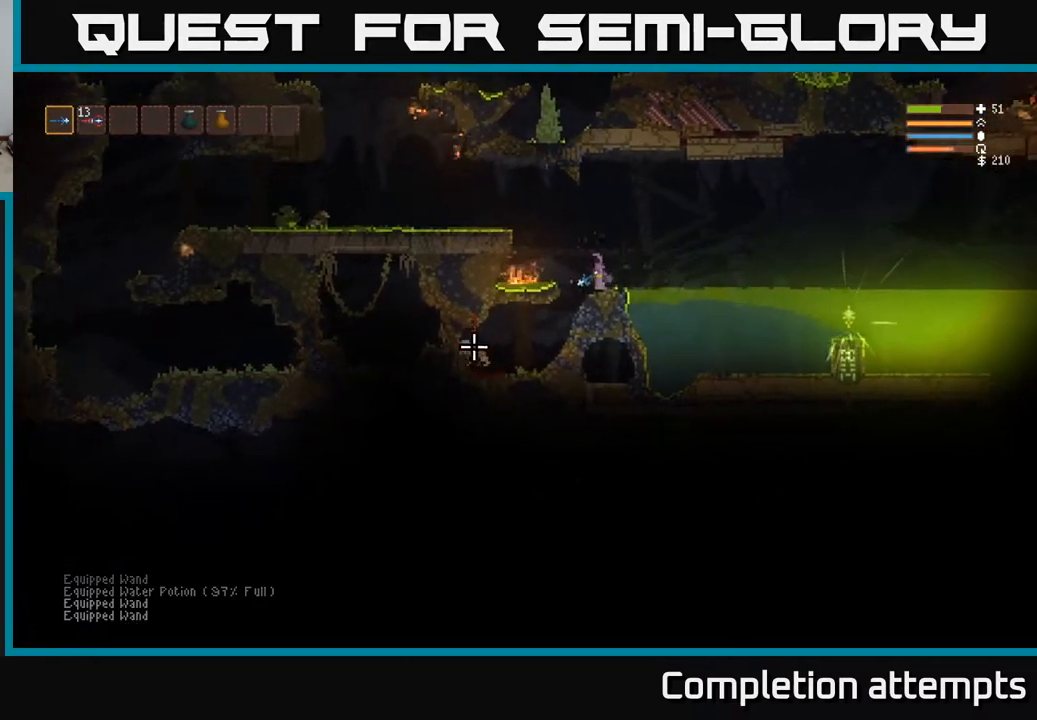
{"buttons": [], "left_stick": "left", "right_stick": "down-left", "events": [[133, "R2", "up"], [217, "left_stick", "left"]]}
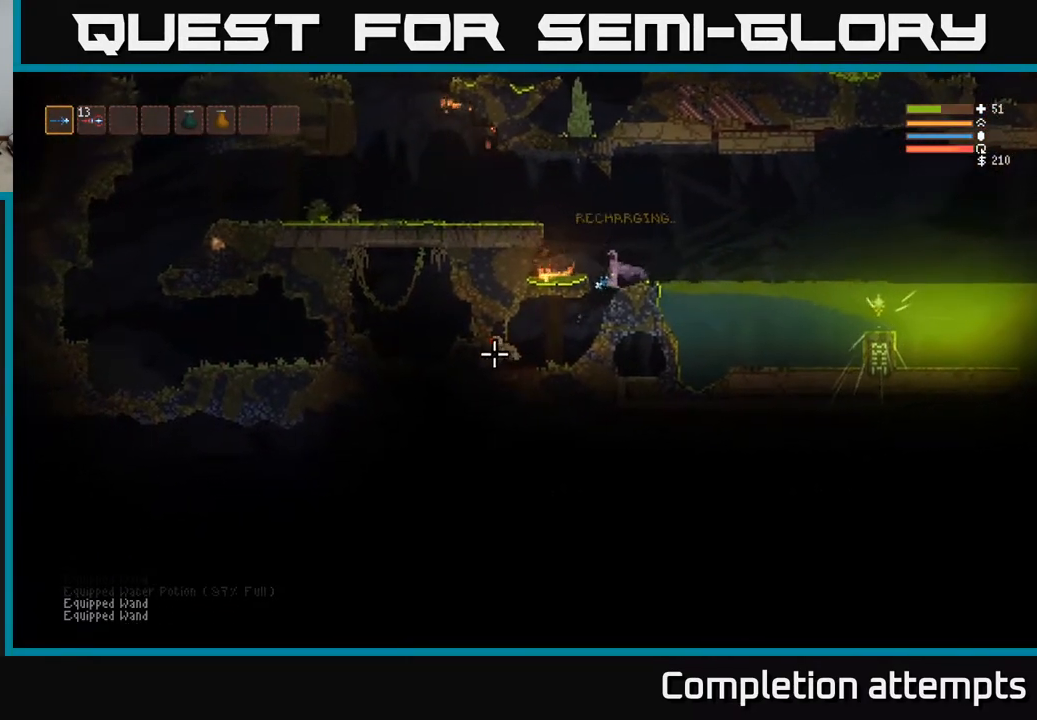
{"buttons": ["R2"], "left_stick": "center", "right_stick": "left", "events": [[17, "R2", "down"], [150, "R2", "up"], [400, "right_stick", "left"], [417, "left_stick", "center"], [483, "R2", "down"]]}
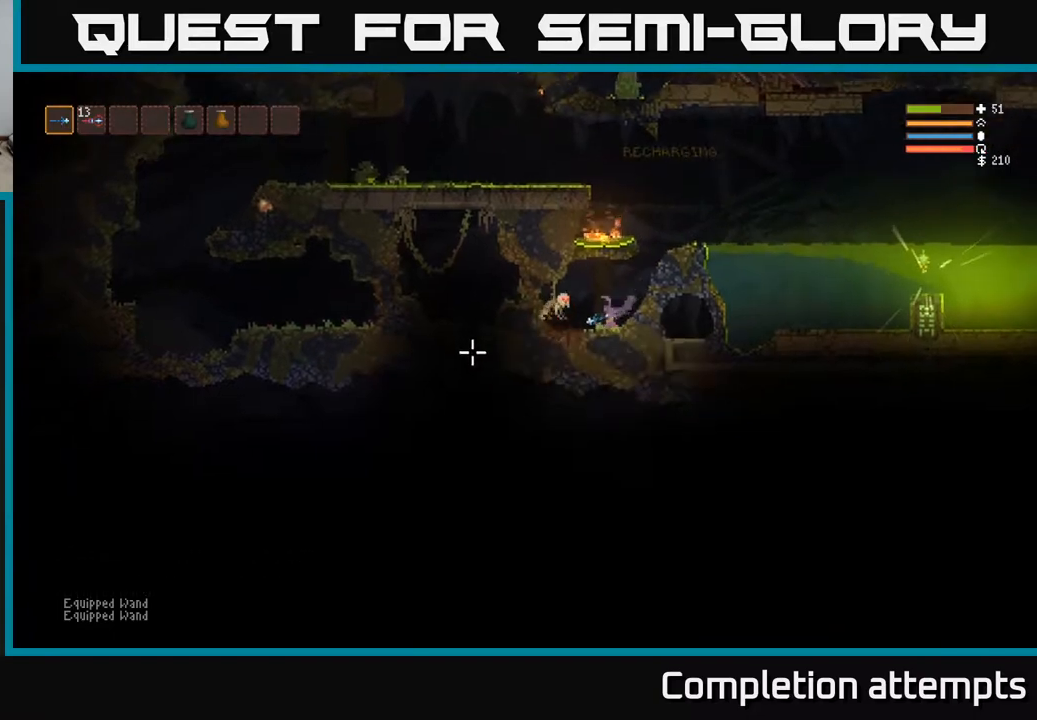
{"buttons": [], "left_stick": "left", "right_stick": "up-left", "events": [[117, "R2", "up"], [133, "left_stick", "right"], [217, "left_stick", "center"], [317, "right_stick", "up-left"], [333, "left_stick", "left"]]}
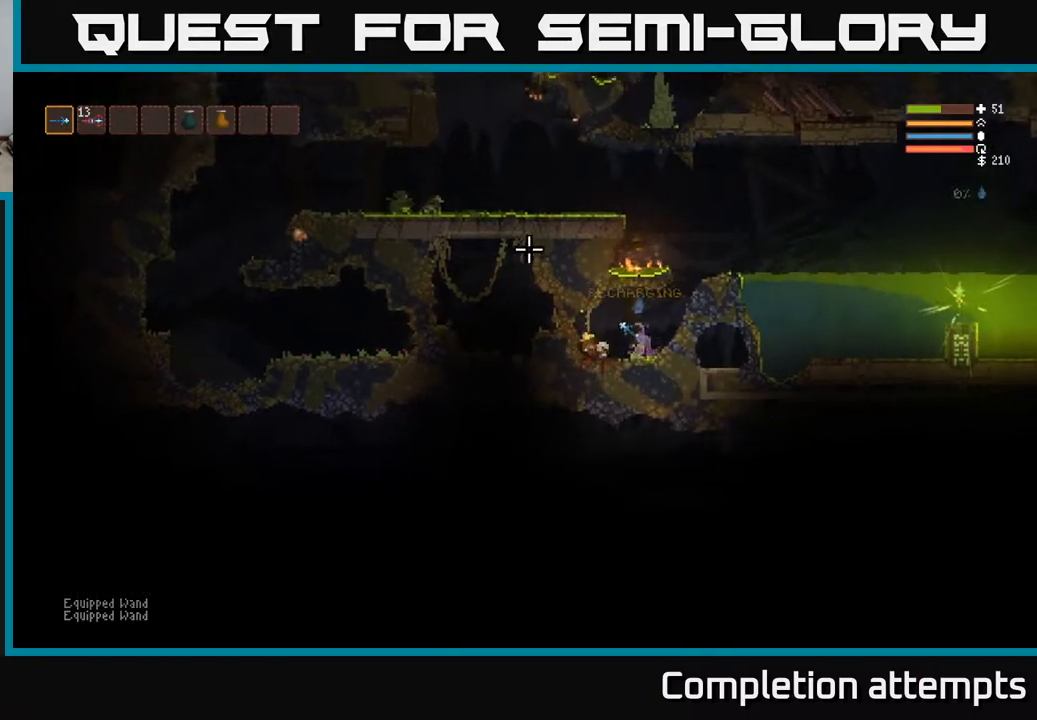
{"buttons": [], "left_stick": "down-right", "right_stick": "right", "events": [[33, "right_stick", "up-right"], [200, "right_stick", "right"], [283, "left_stick", "down-right"]]}
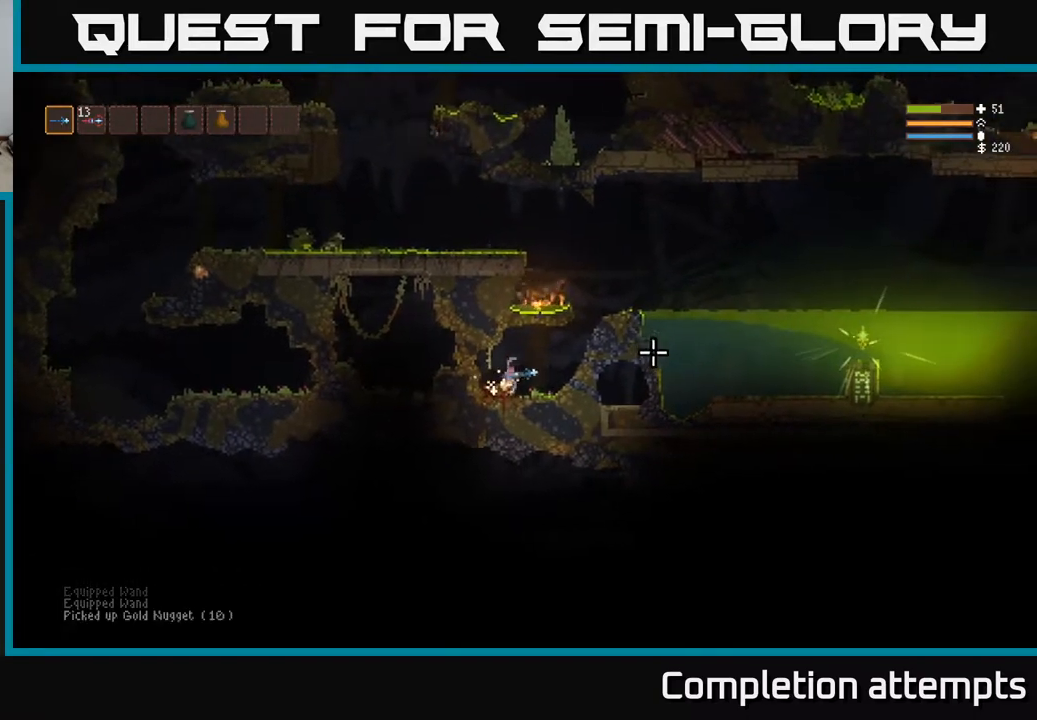
{"buttons": ["L2"], "left_stick": "right", "right_stick": "right", "events": [[100, "left_stick", "right"], [133, "L2", "down"], [283, "L2", "up"], [483, "L2", "down"]]}
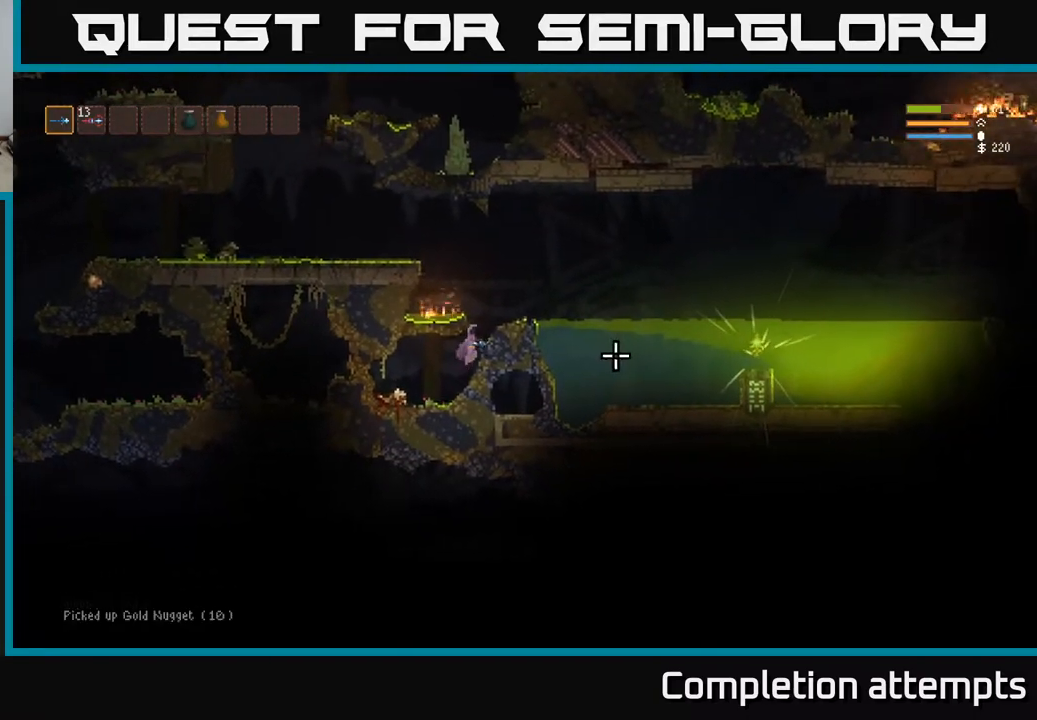
{"buttons": [], "left_stick": "right", "right_stick": "down-right", "events": [[150, "L2", "up"], [317, "L2", "down"], [400, "R2", "down"], [433, "right_stick", "down-right"], [450, "L2", "up"], [500, "R2", "up"]]}
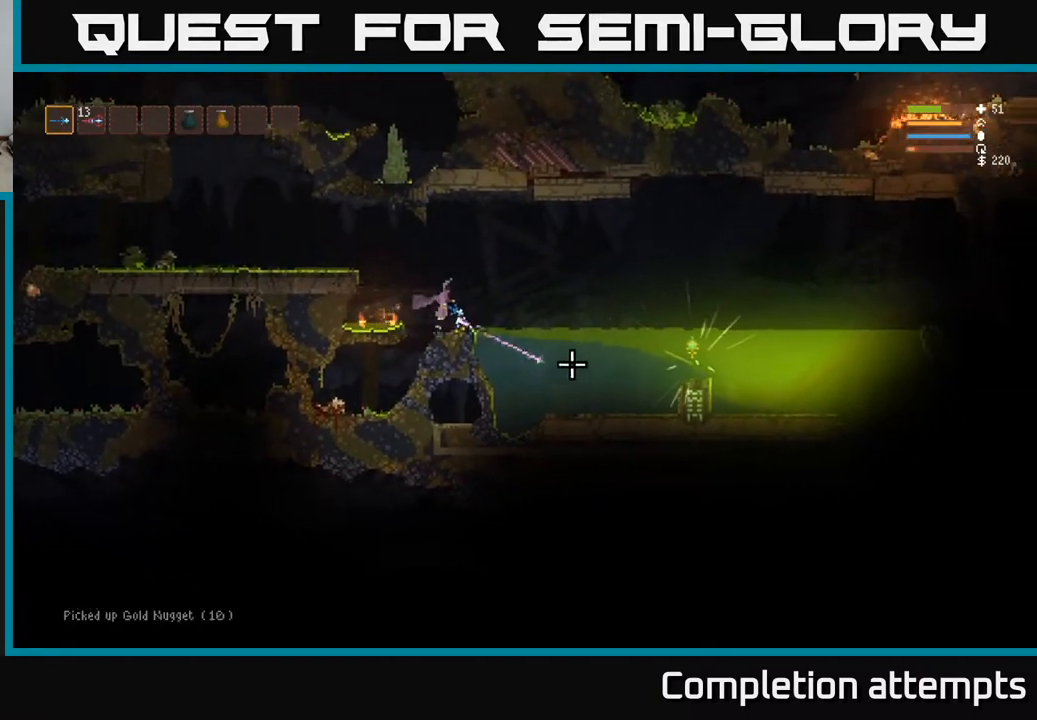
{"buttons": [], "left_stick": "right", "right_stick": "right", "events": [[417, "right_stick", "right"]]}
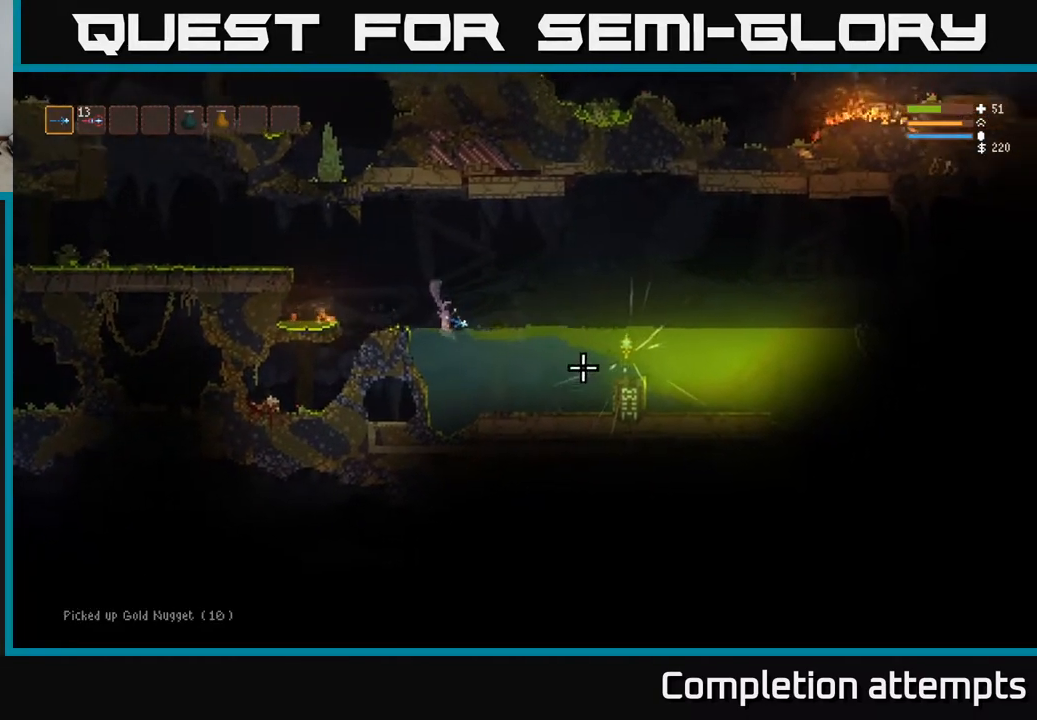
{"buttons": [], "left_stick": "left", "right_stick": "right", "events": [[350, "left_stick", "left"]]}
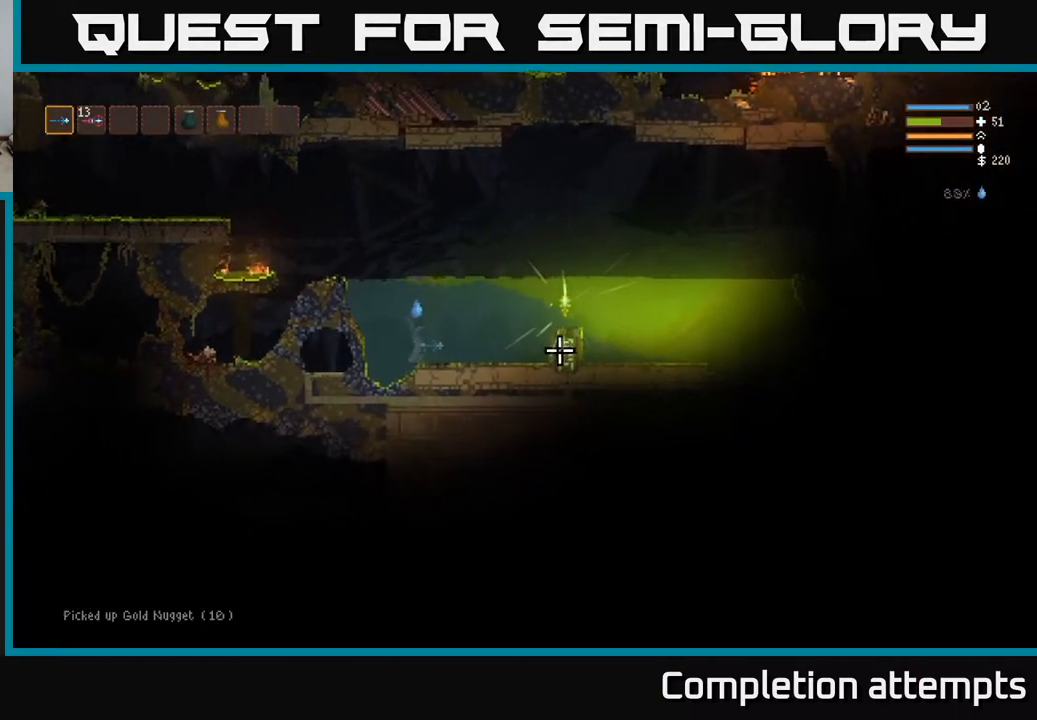
{"buttons": ["L2"], "left_stick": "center", "right_stick": "right", "events": [[117, "L2", "down"], [433, "left_stick", "center"]]}
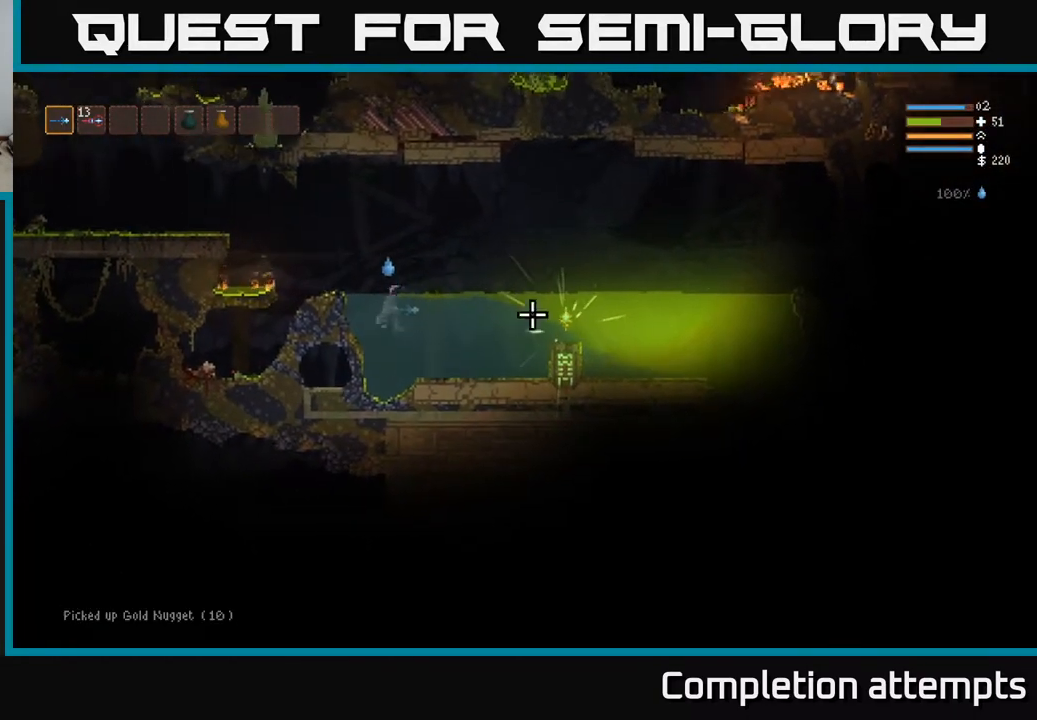
{"buttons": ["L2"], "left_stick": "center", "right_stick": "right", "events": [[167, "left_stick", "left"], [350, "left_stick", "center"]]}
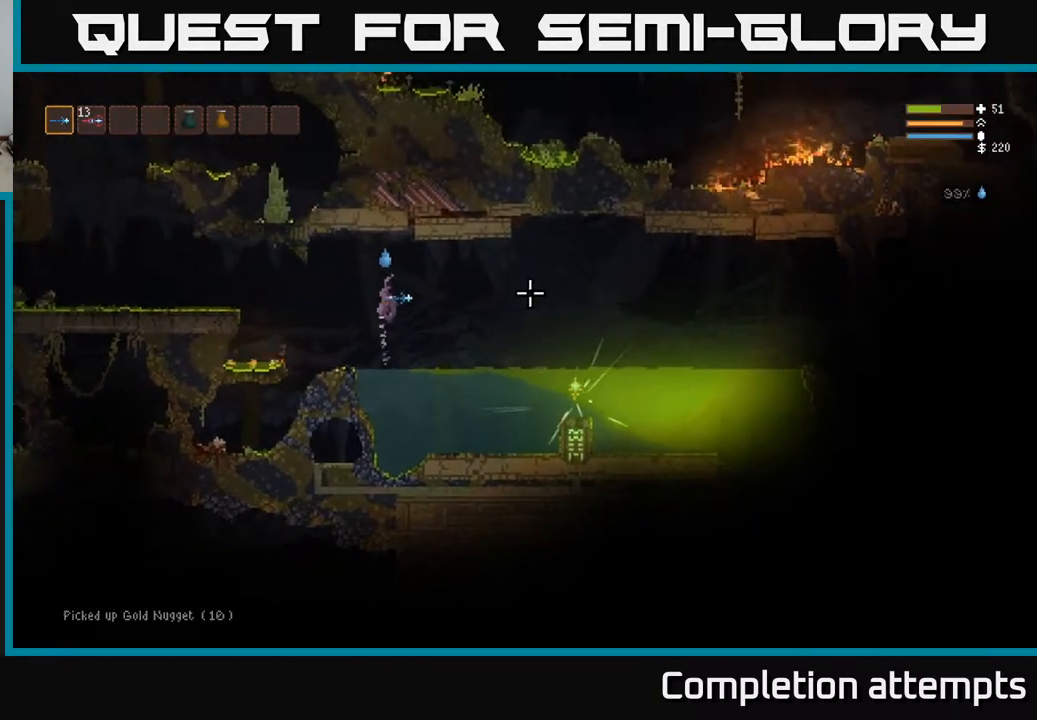
{"buttons": [], "left_stick": "center", "right_stick": "right", "events": [[100, "L2", "up"]]}
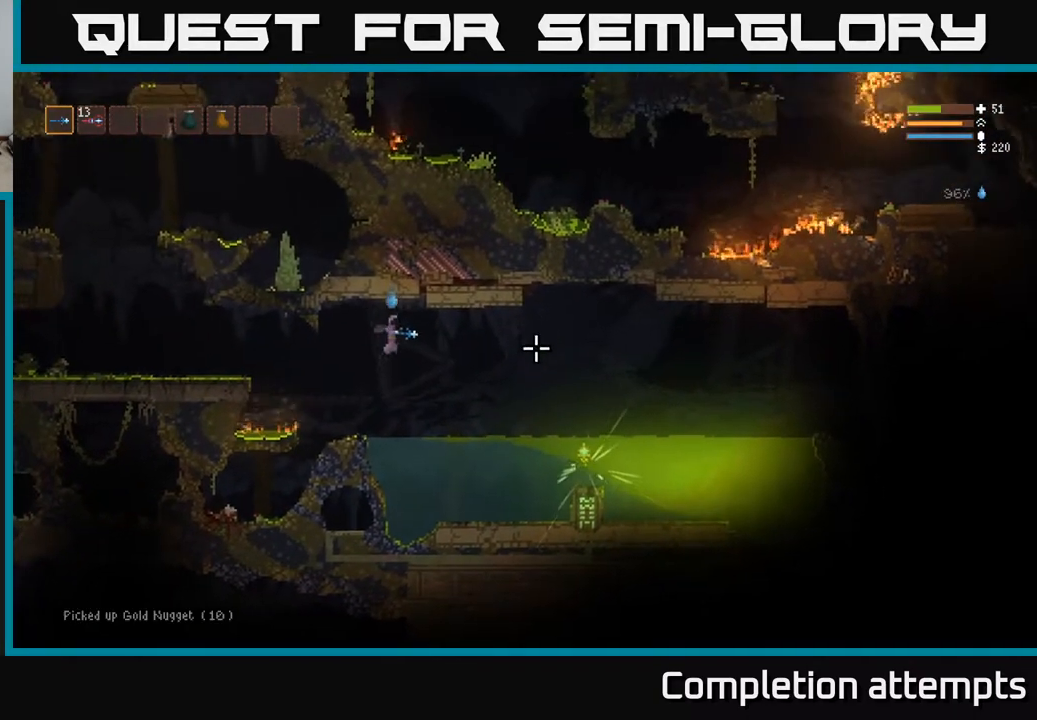
{"buttons": [], "left_stick": "center", "right_stick": "right", "events": []}
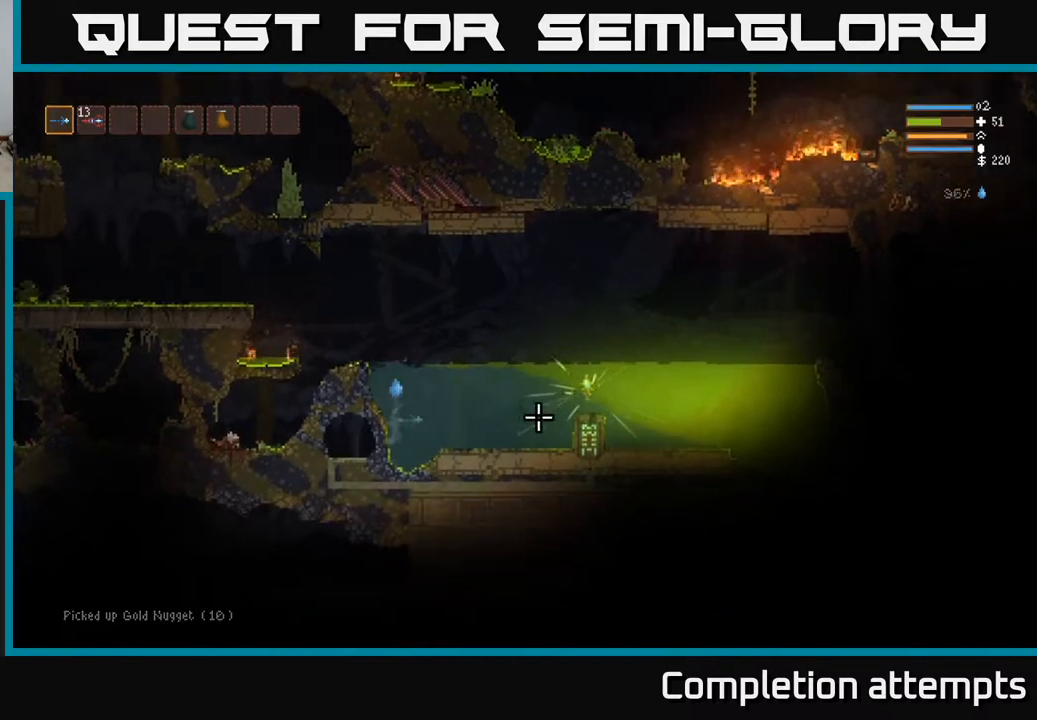
{"buttons": ["L2"], "left_stick": "right", "right_stick": "right", "events": [[33, "L2", "down"], [133, "left_stick", "right"]]}
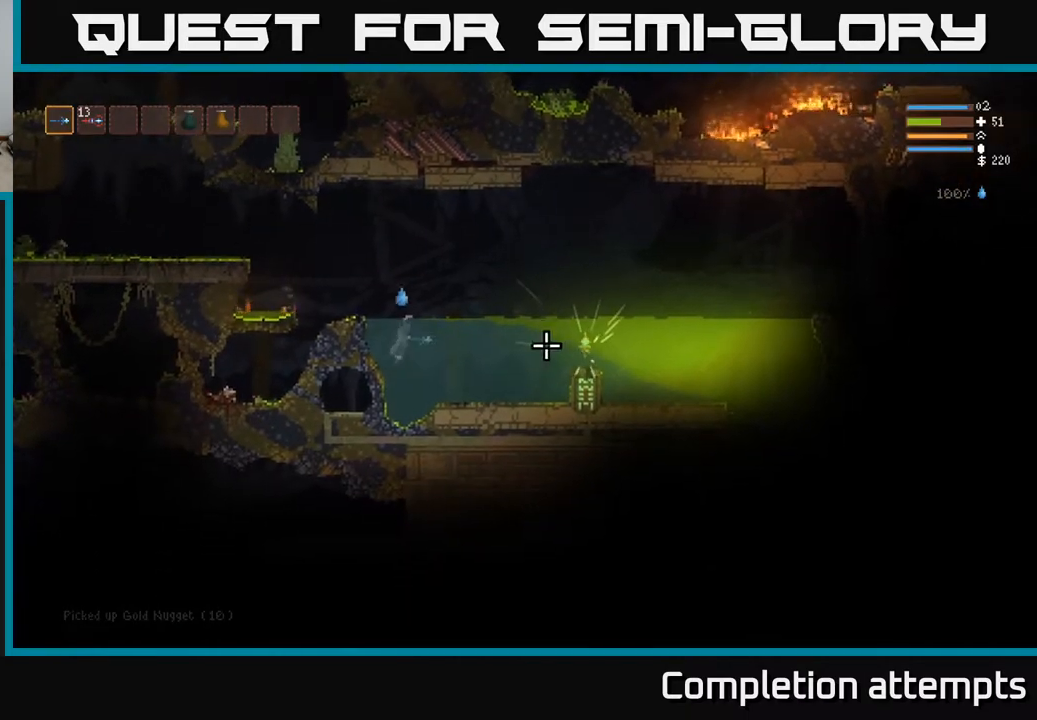
{"buttons": [], "left_stick": "left", "right_stick": "right", "events": [[150, "R2", "down"], [283, "R2", "up"], [367, "L2", "up"], [417, "left_stick", "left"]]}
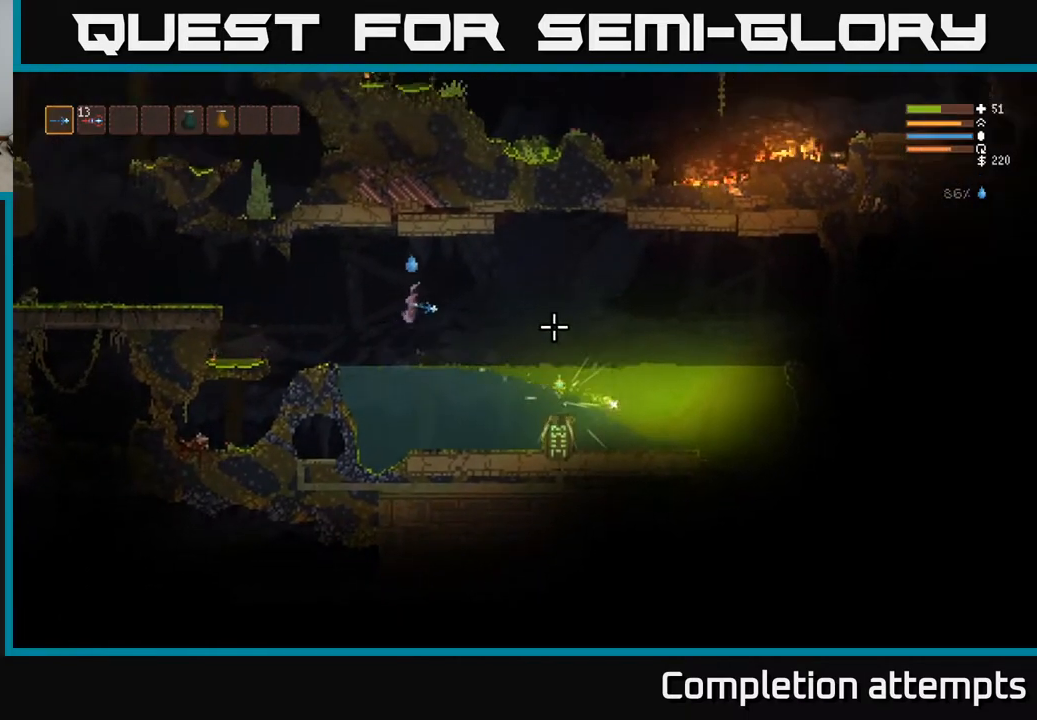
{"buttons": ["R2"], "left_stick": "right", "right_stick": "right", "events": [[167, "left_stick", "center"], [300, "left_stick", "right"], [500, "R2", "down"]]}
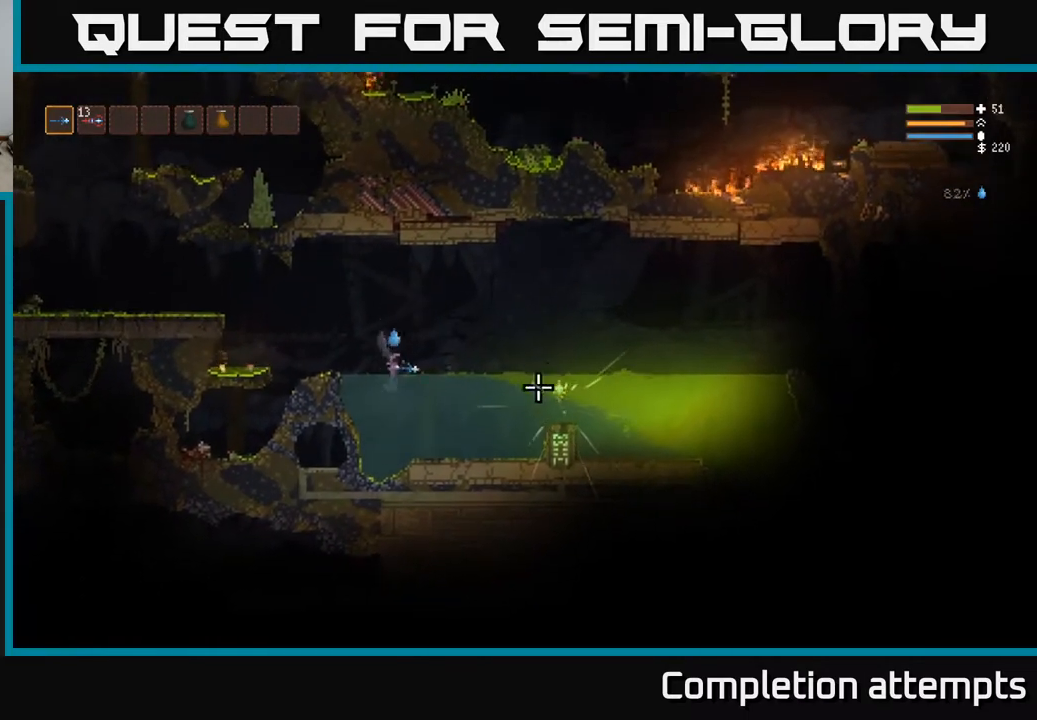
{"buttons": ["L2"], "left_stick": "right", "right_stick": "right", "events": [[117, "R2", "up"], [300, "L2", "down"]]}
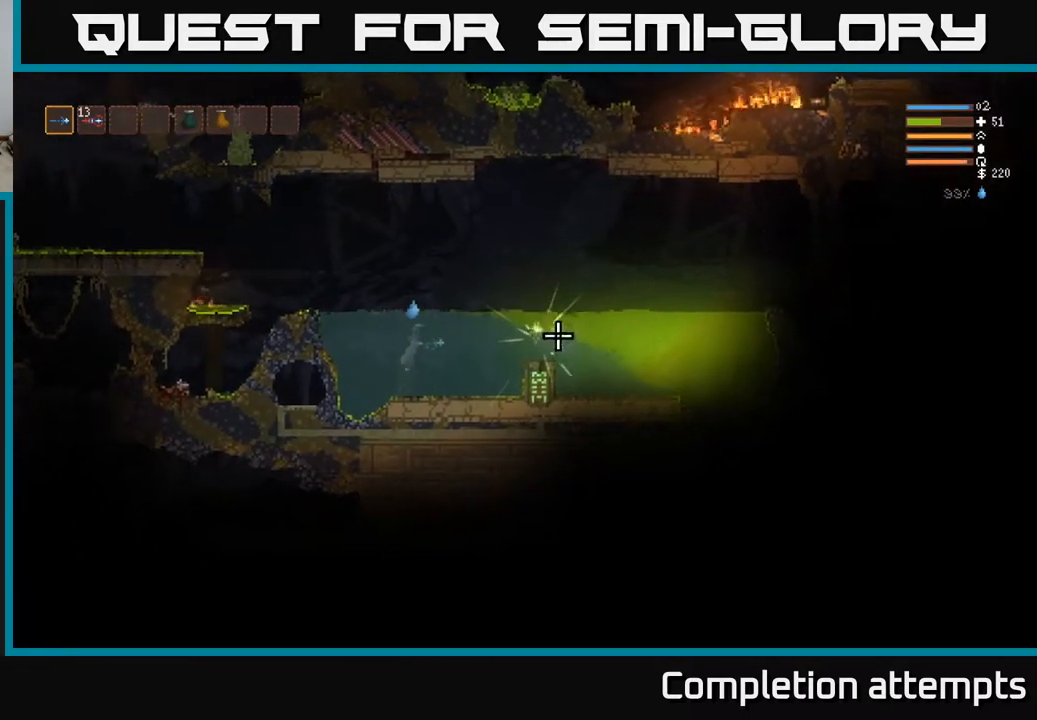
{"buttons": [], "left_stick": "center", "right_stick": "right", "events": [[133, "R2", "down"], [300, "R2", "up"], [300, "left_stick", "left"], [333, "L2", "up"], [467, "left_stick", "center"]]}
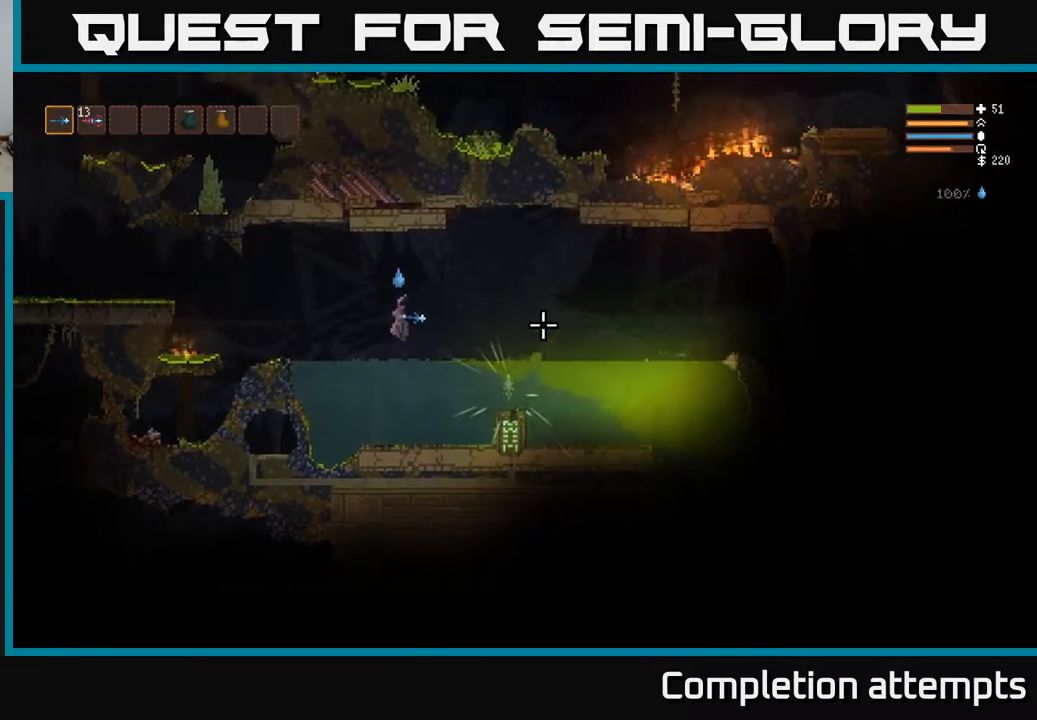
{"buttons": ["R2"], "left_stick": "down-right", "right_stick": "right", "events": [[400, "left_stick", "down-right"], [417, "R2", "down"]]}
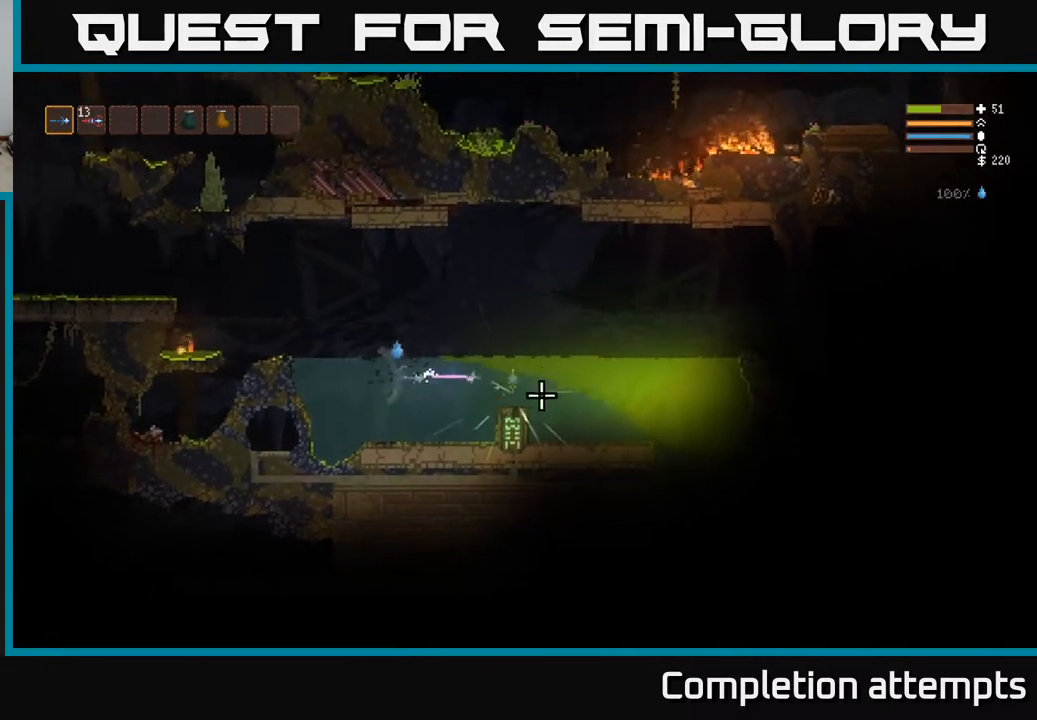
{"buttons": ["L2"], "left_stick": "right", "right_stick": "right", "events": [[17, "R2", "up"], [83, "left_stick", "right"], [183, "L2", "down"]]}
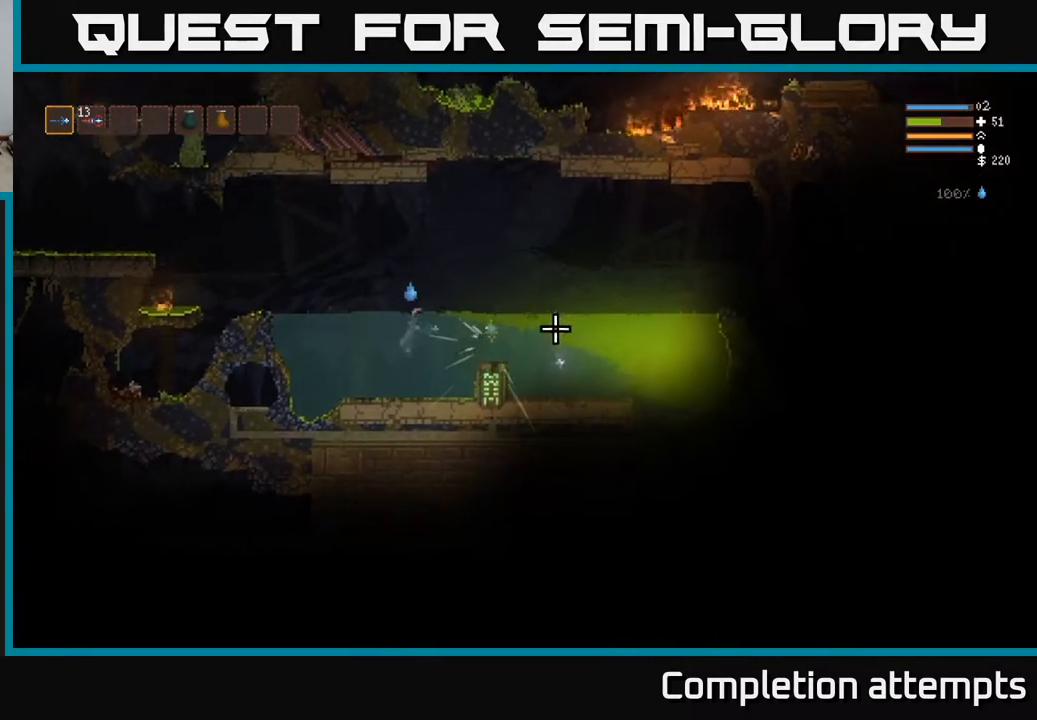
{"buttons": [], "left_stick": "right", "right_stick": "right", "events": [[100, "left_stick", "left"], [233, "left_stick", "center"], [250, "L2", "up"], [417, "left_stick", "right"]]}
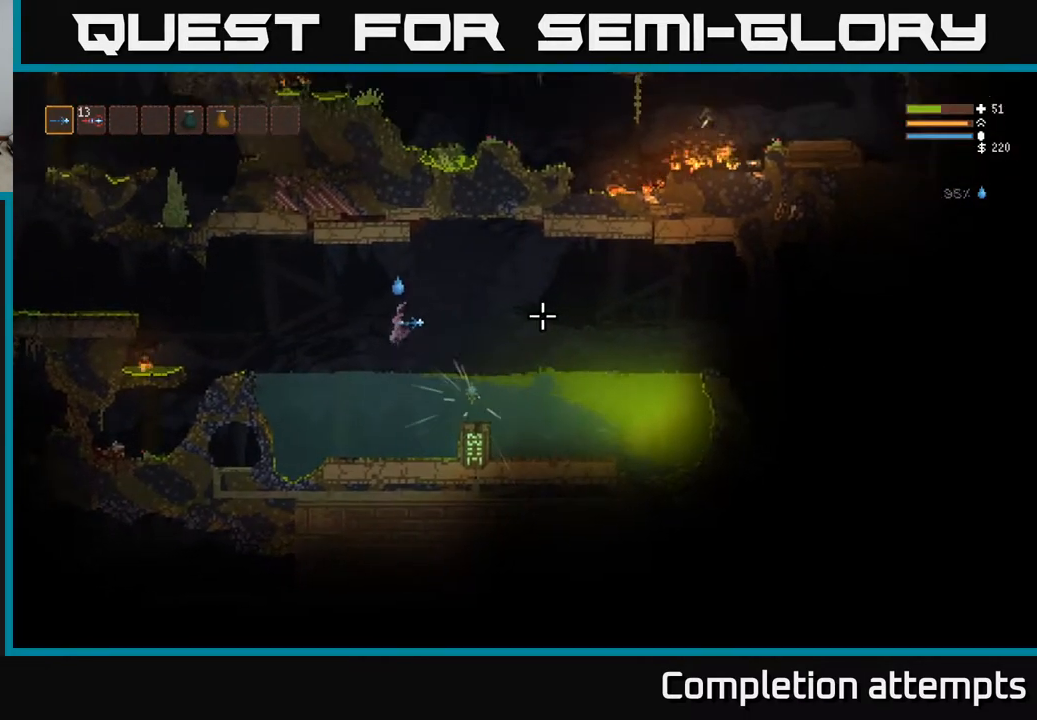
{"buttons": [], "left_stick": "right", "right_stick": "center", "events": [[417, "right_stick", "center"]]}
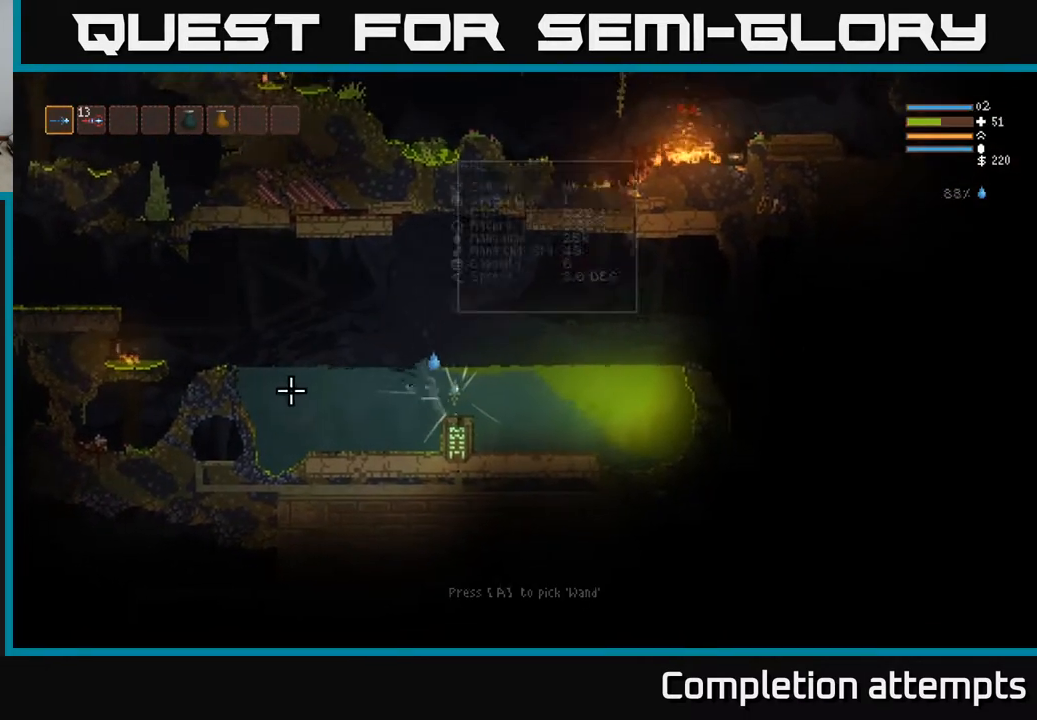
{"buttons": [], "left_stick": "center", "right_stick": "center", "events": [[50, "A", "down"], [100, "left_stick", "center"], [167, "A", "up"]]}
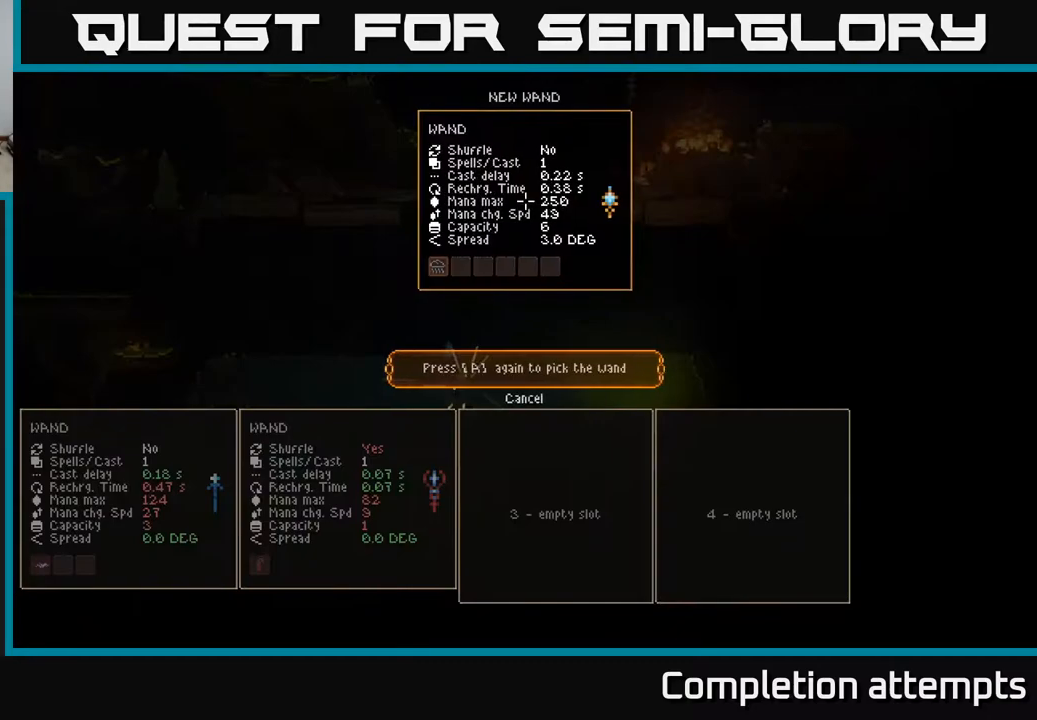
{"buttons": [], "left_stick": "left", "right_stick": "right", "events": [[183, "A", "down"], [233, "A", "up"], [333, "left_stick", "left"], [500, "right_stick", "right"]]}
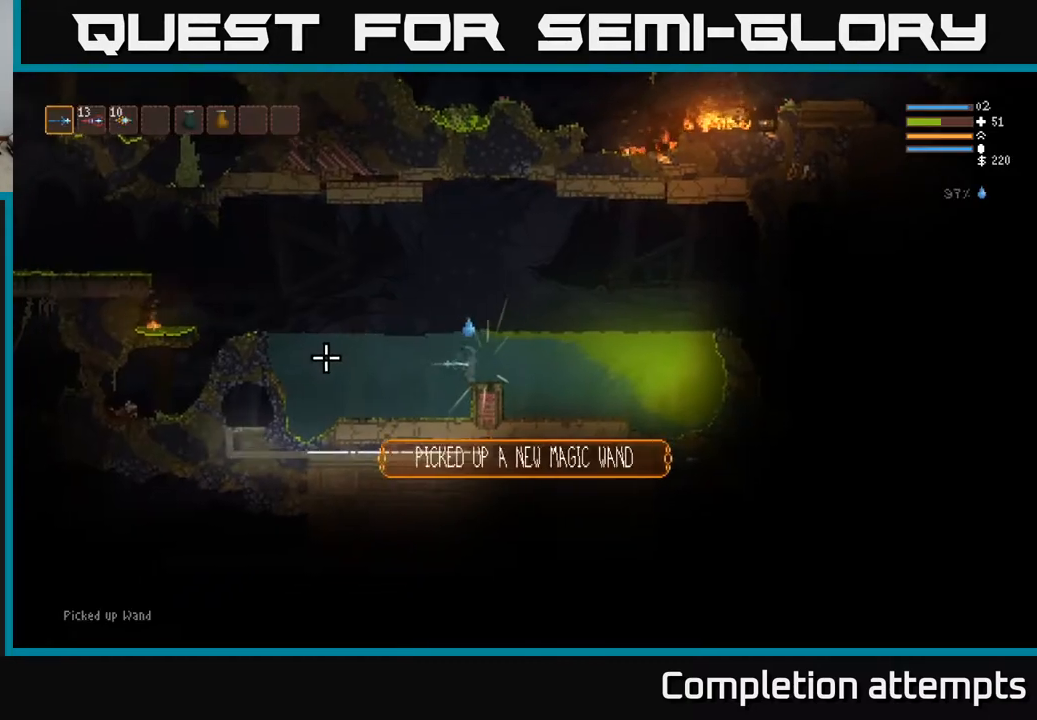
{"buttons": ["L2"], "left_stick": "center", "right_stick": "right", "events": [[217, "L2", "down"], [467, "left_stick", "center"]]}
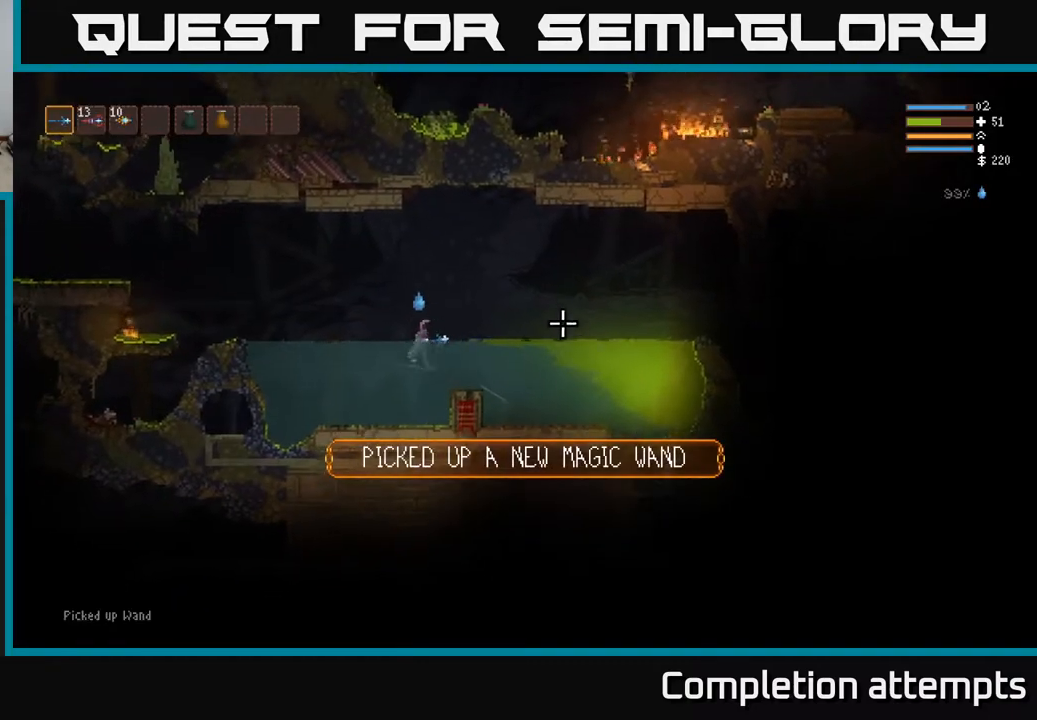
{"buttons": [], "left_stick": "right", "right_stick": "right", "events": [[17, "left_stick", "right"], [333, "L2", "up"]]}
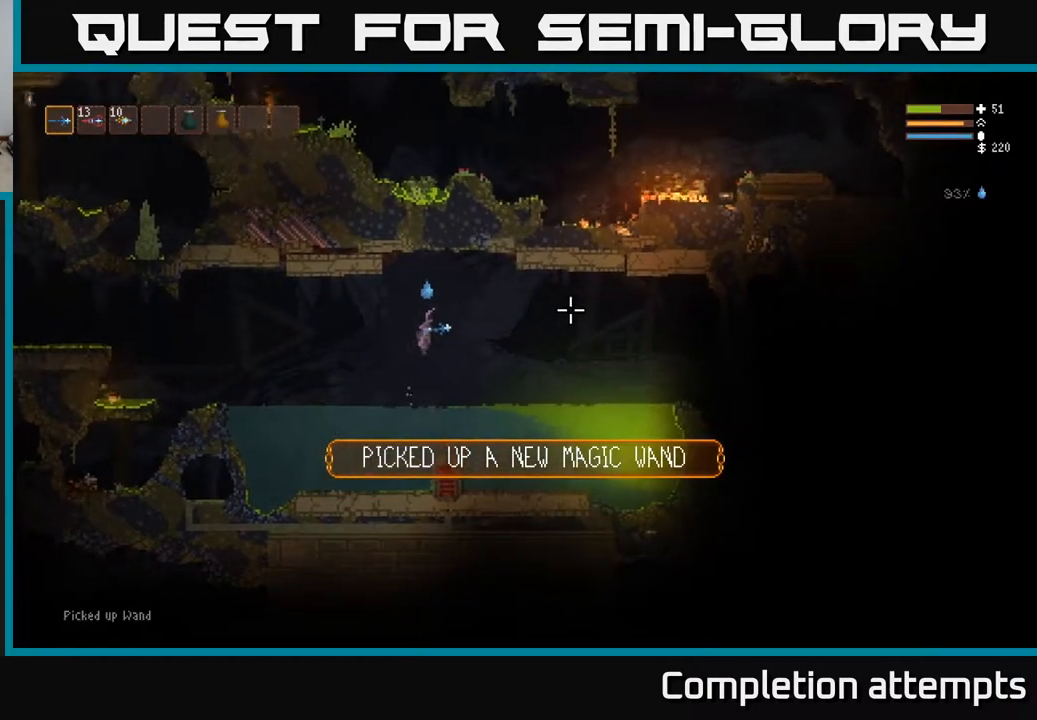
{"buttons": ["L2"], "left_stick": "right", "right_stick": "right", "events": [[83, "L2", "down"], [183, "L2", "up"], [467, "L2", "down"]]}
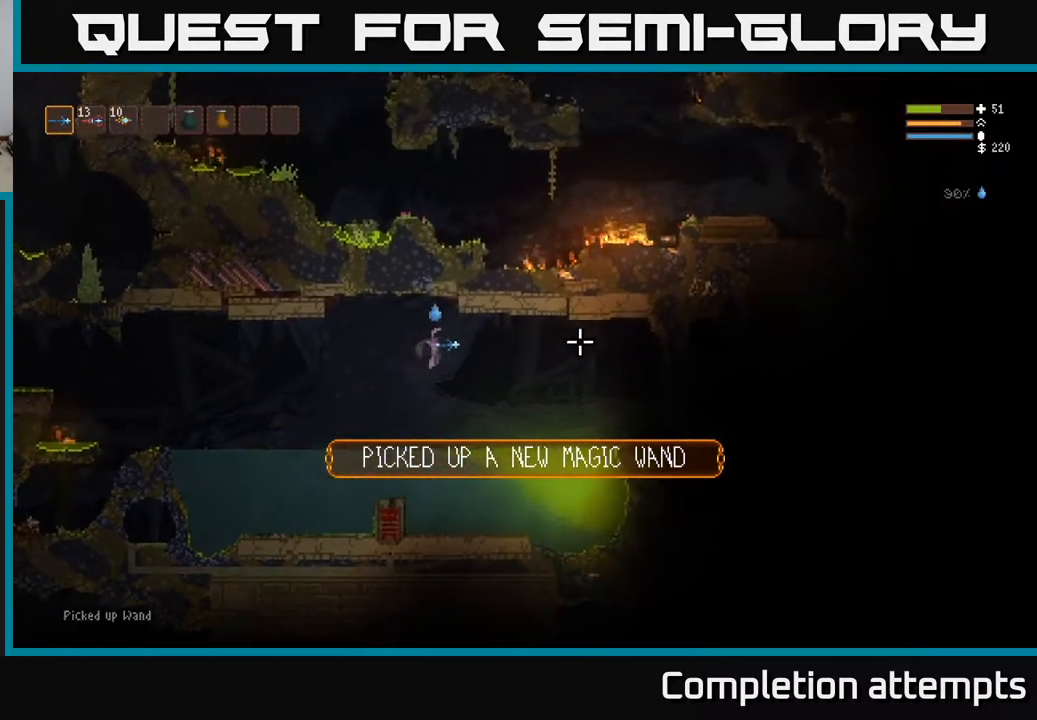
{"buttons": ["L2"], "left_stick": "right", "right_stick": "right", "events": [[83, "L2", "up"], [500, "L2", "down"]]}